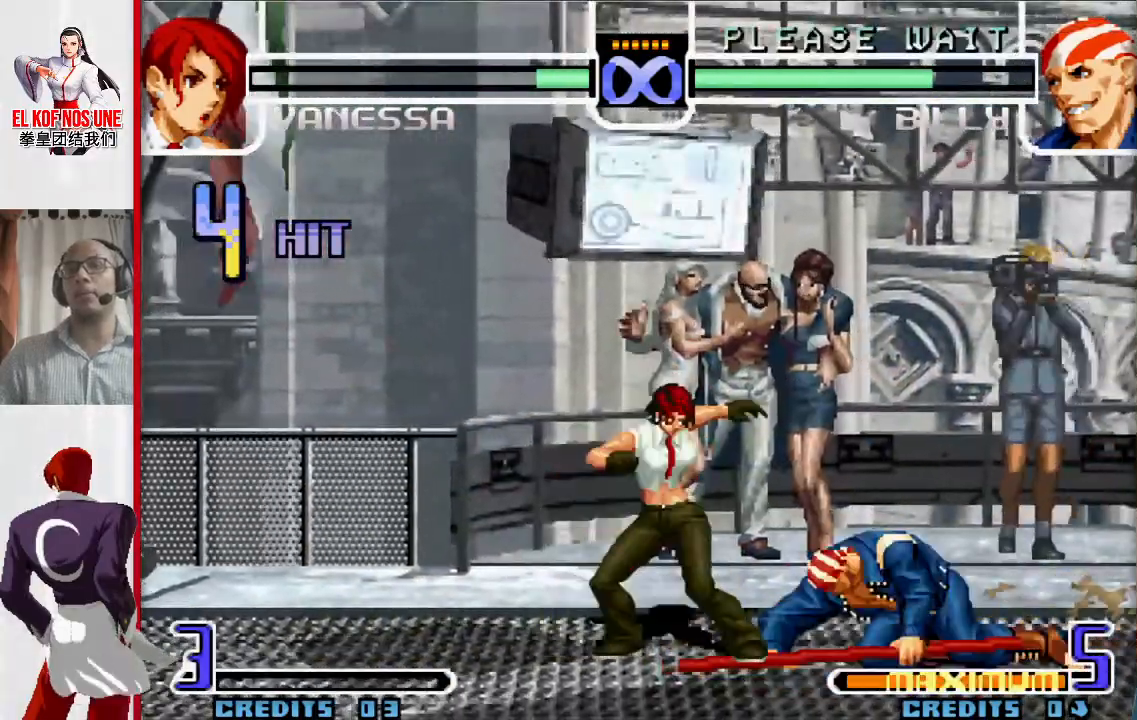
Gameplay with a controller (arcade stick); each line is a JSON object with the inputs held at the frame after it. "events" lists button and stick changes between this image and that frame as [ms after this image, input, new state], when the widget could be followed in between. Not read: L3 R3.
{"buttons": [], "left_stick": "left", "events": [[50, "left_stick", "center"], [150, "left_stick", "left"], [183, "L2", "down"], [183, "R2", "down"], [267, "L2", "up"], [283, "R2", "up"]]}
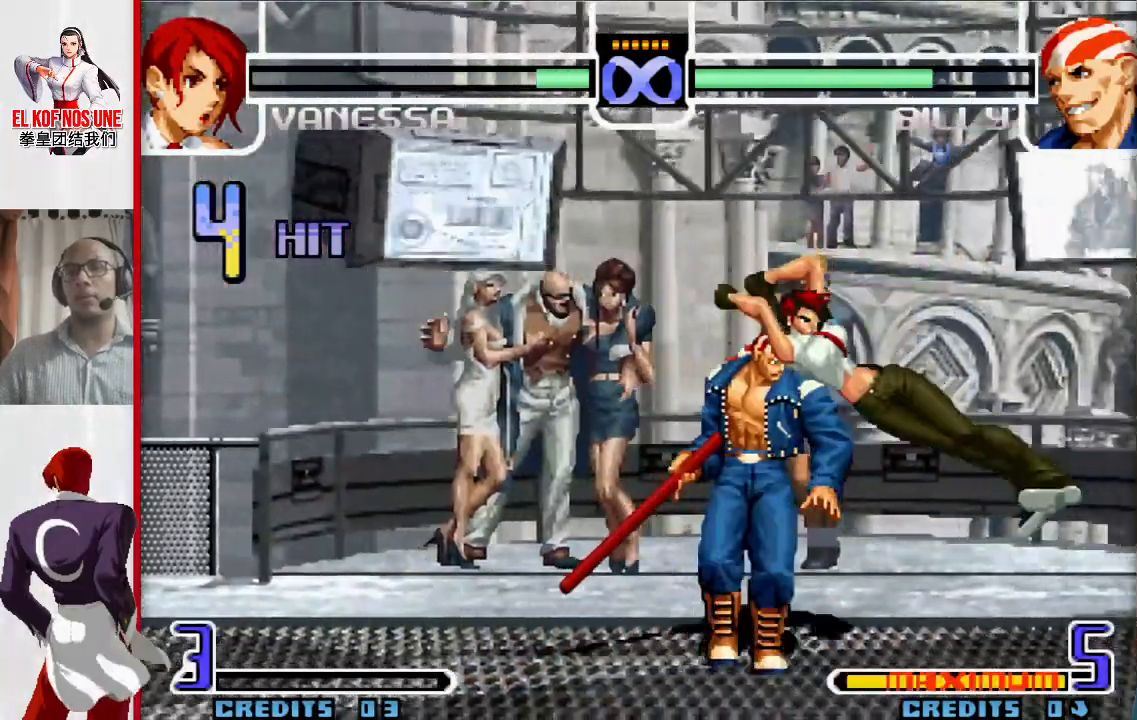
{"buttons": [], "left_stick": "center", "events": [[50, "R2", "down"], [133, "left_stick", "center"], [167, "R2", "up"]]}
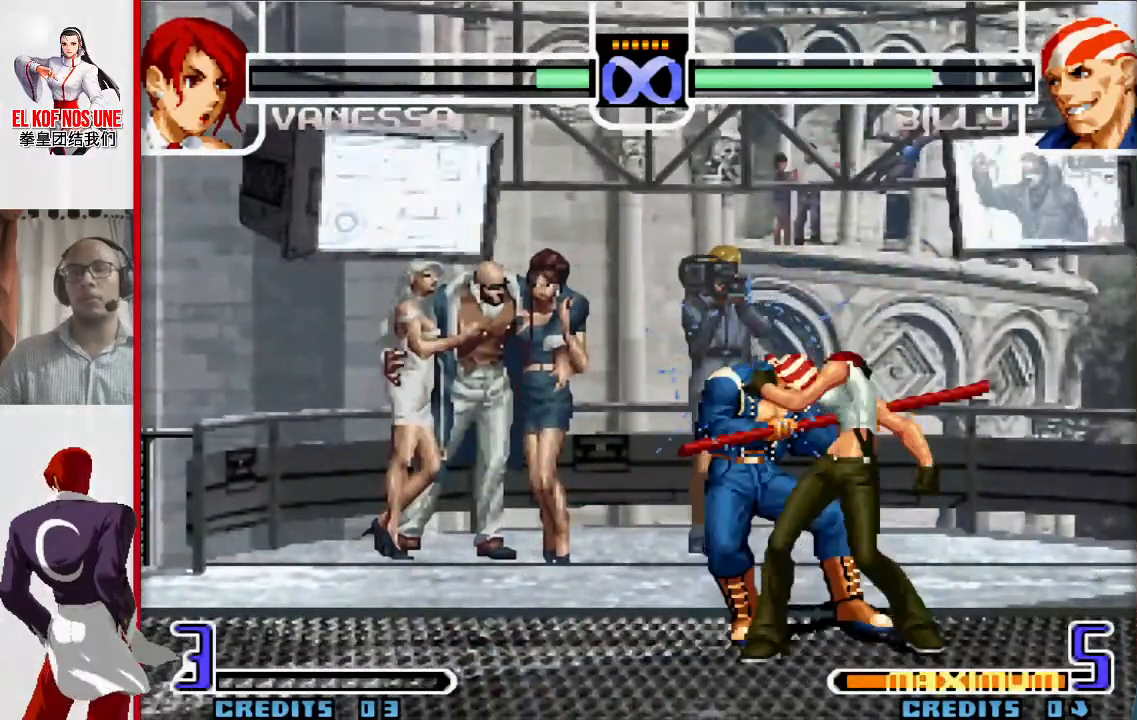
{"buttons": [], "left_stick": "center", "events": []}
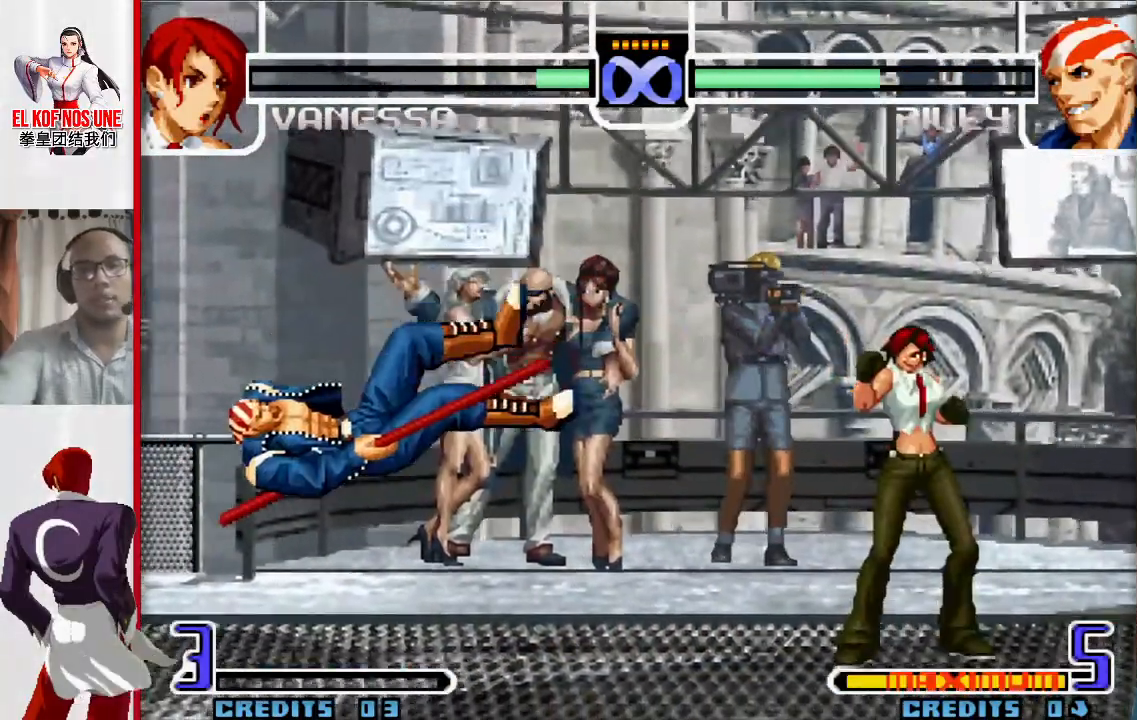
{"buttons": [], "left_stick": "center", "events": []}
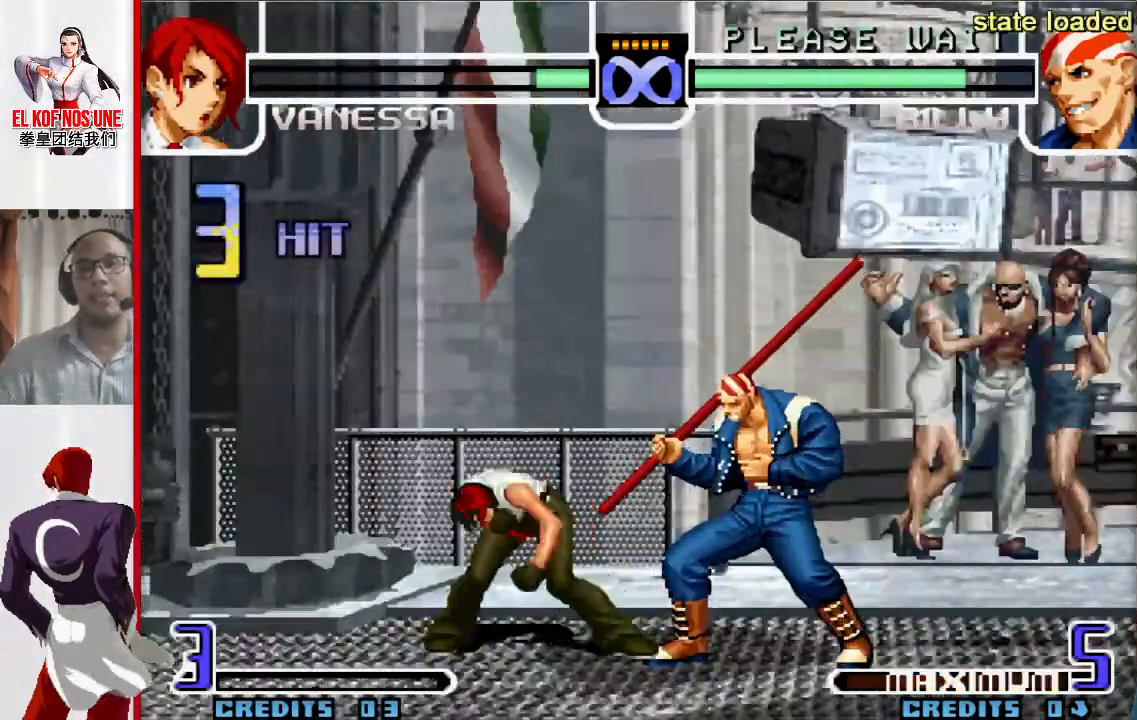
{"buttons": [], "left_stick": "center", "events": []}
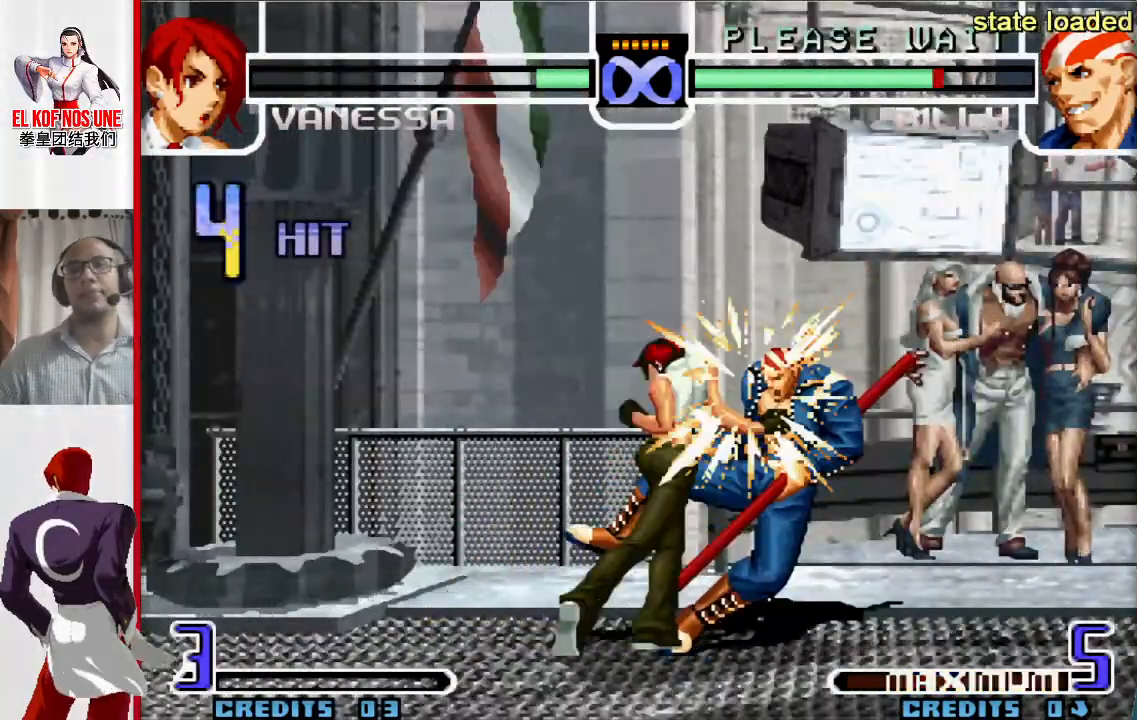
{"buttons": [], "left_stick": "left", "events": [[367, "left_stick", "left"]]}
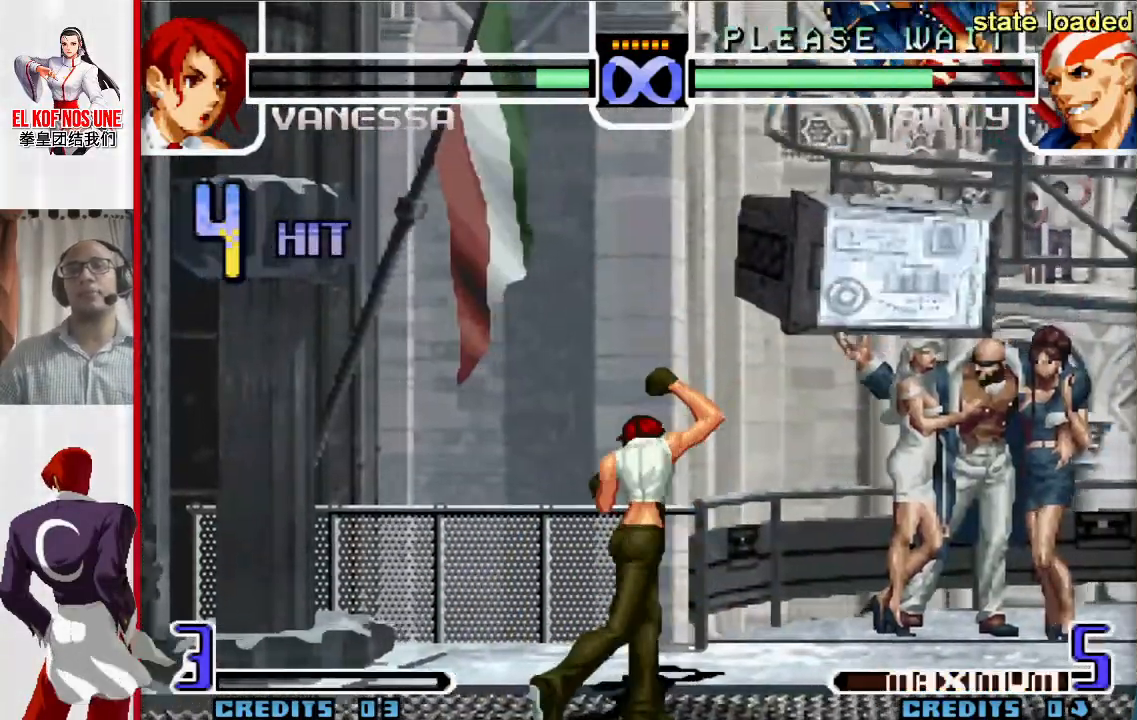
{"buttons": ["R1"], "left_stick": "left"}
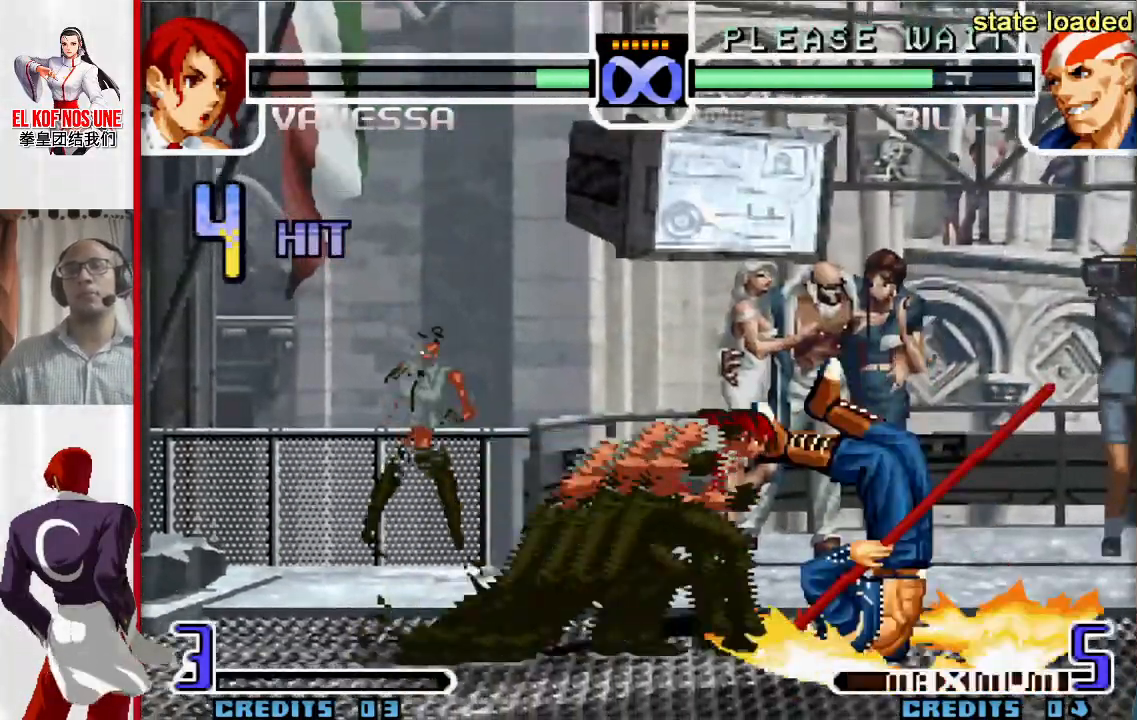
{"buttons": [], "left_stick": "right", "events": [[117, "R1", "up"], [167, "left_stick", "center"], [267, "left_stick", "down"], [367, "left_stick", "up-right"], [433, "left_stick", "right"]]}
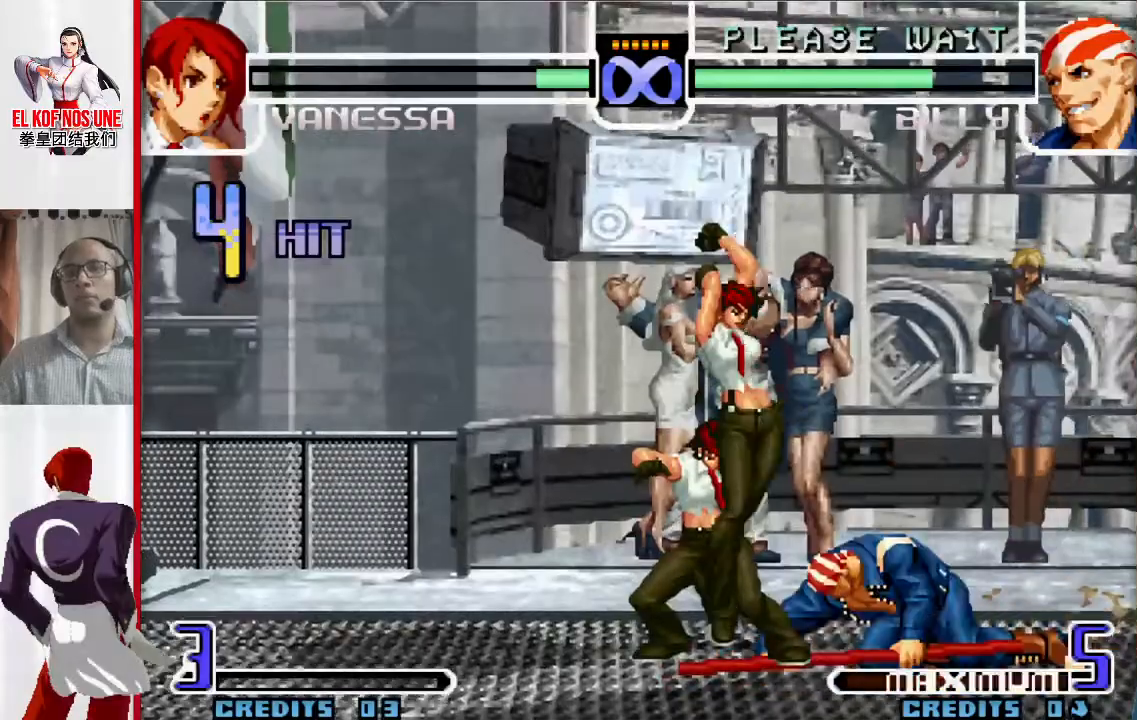
{"buttons": [], "left_stick": "right", "events": [[117, "R1", "down"], [267, "R1", "up"], [400, "R2", "down"], [467, "R2", "up"]]}
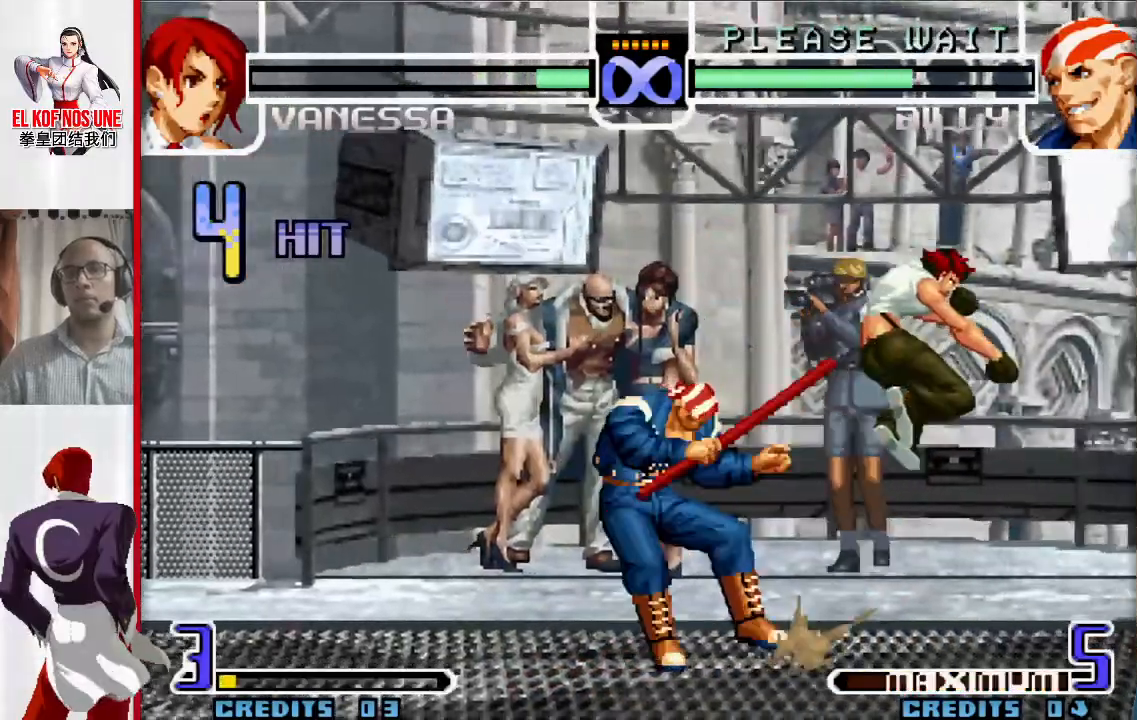
{"buttons": ["R1"], "left_stick": "left", "events": [[33, "R2", "down"], [233, "R2", "up"], [433, "left_stick", "left"], [467, "R1", "down"]]}
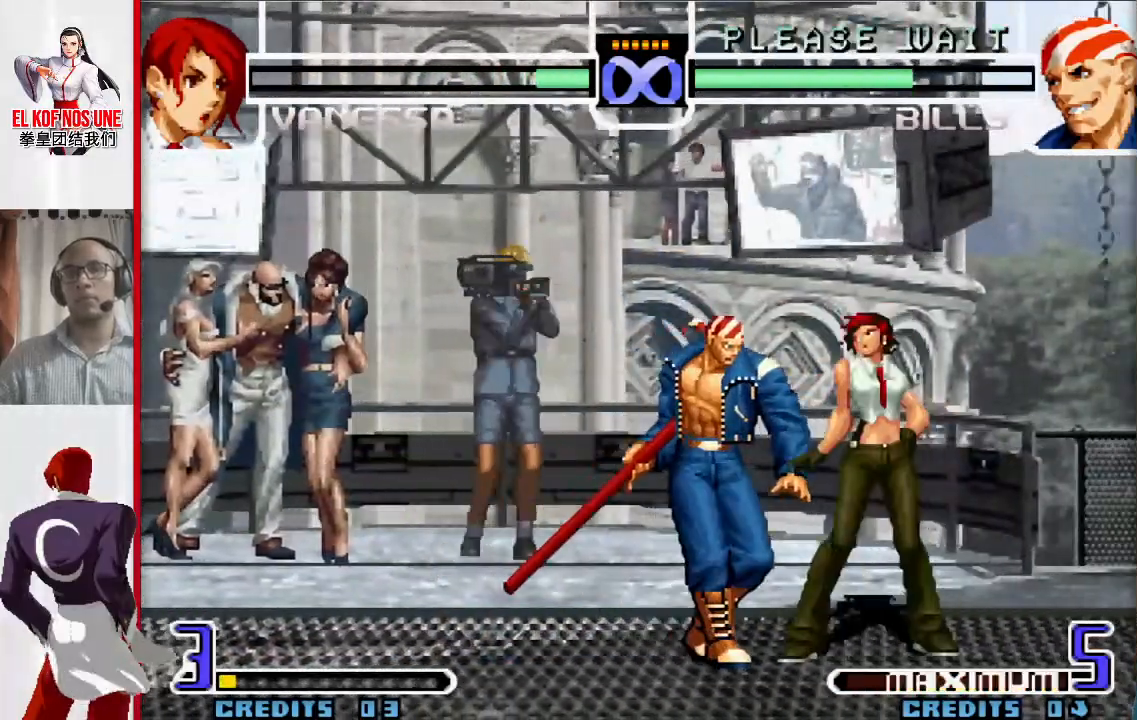
{"buttons": [], "left_stick": "center", "events": [[183, "R1", "up"], [183, "left_stick", "center"]]}
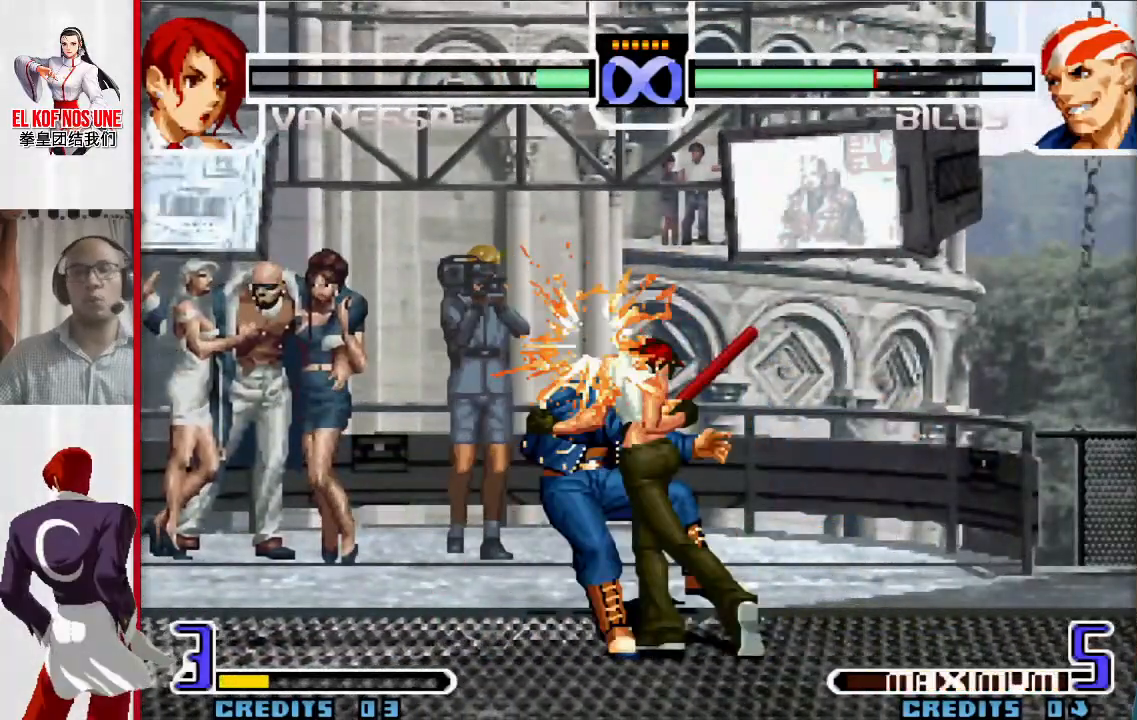
{"buttons": [], "left_stick": "center", "events": []}
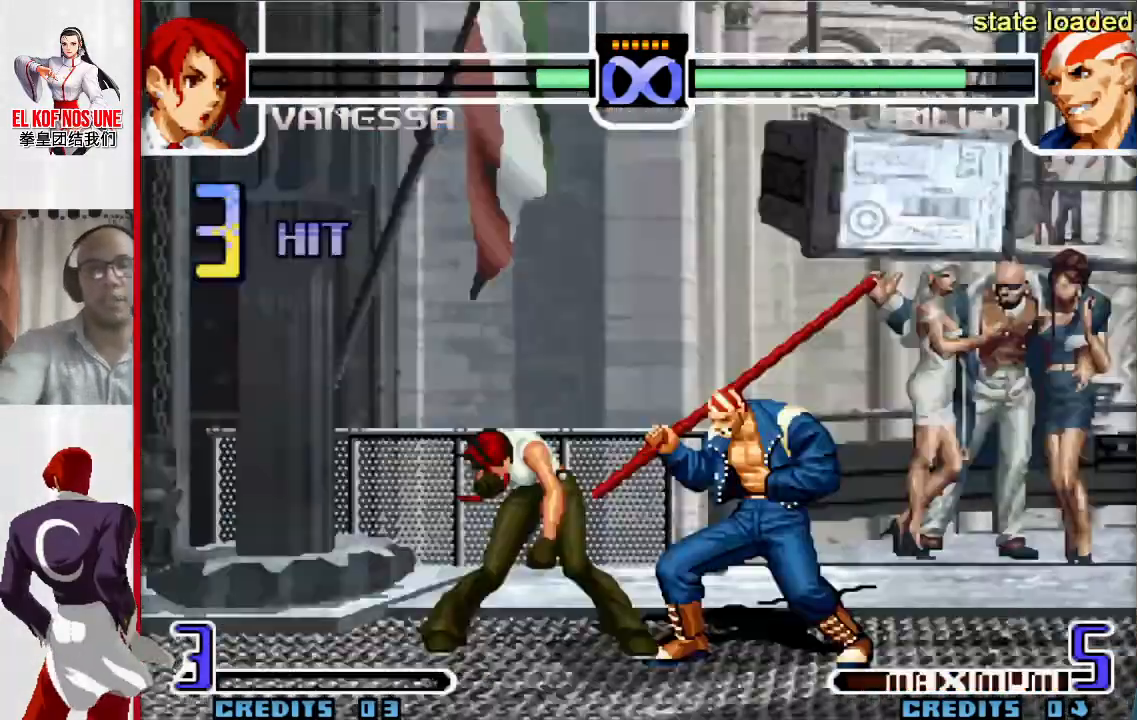
{"buttons": [], "left_stick": "center", "events": []}
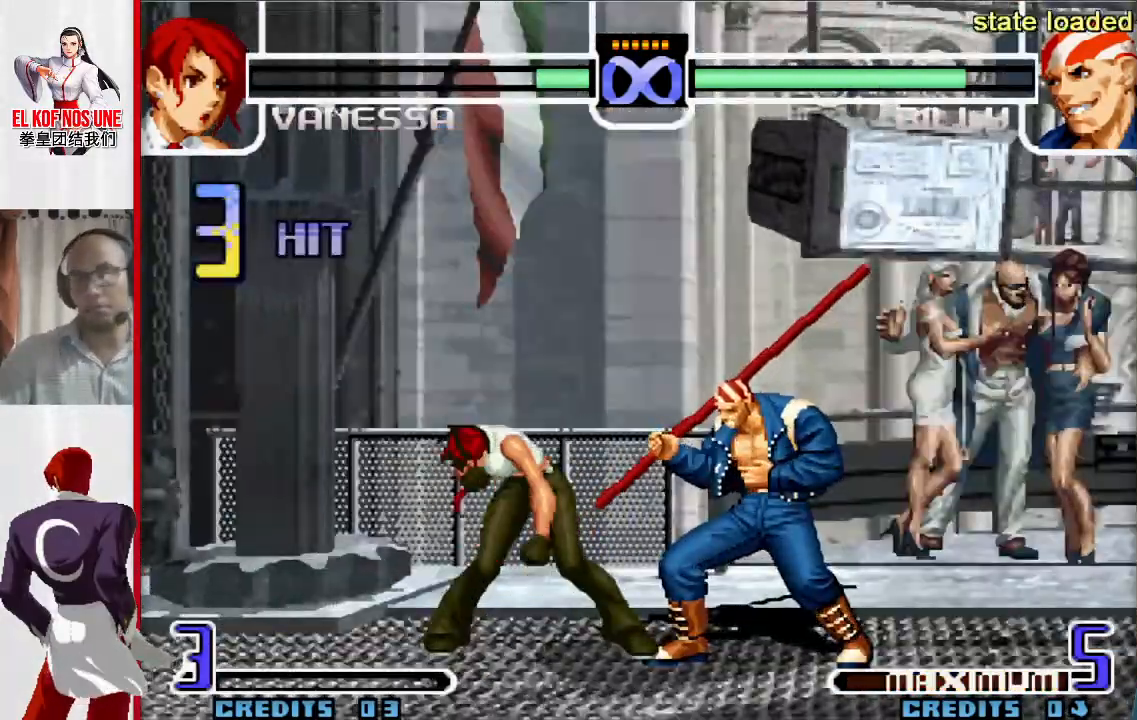
{"buttons": [], "left_stick": "center", "events": []}
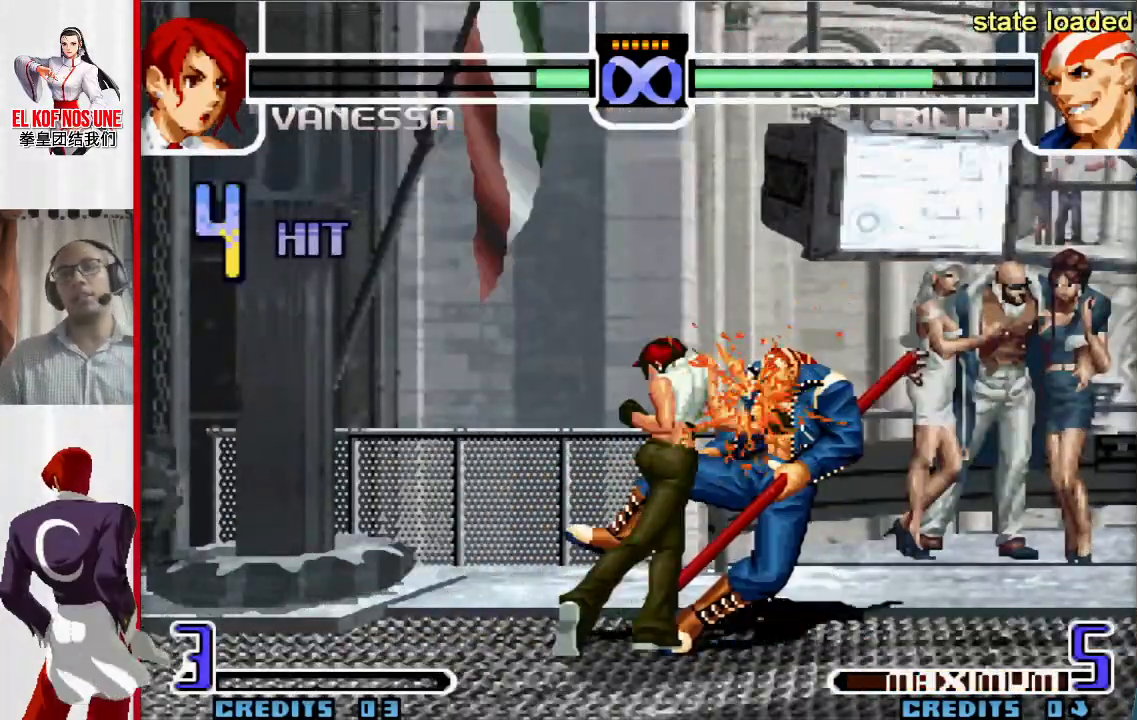
{"buttons": [], "left_stick": "down", "events": [[317, "left_stick", "left"], [450, "left_stick", "down"]]}
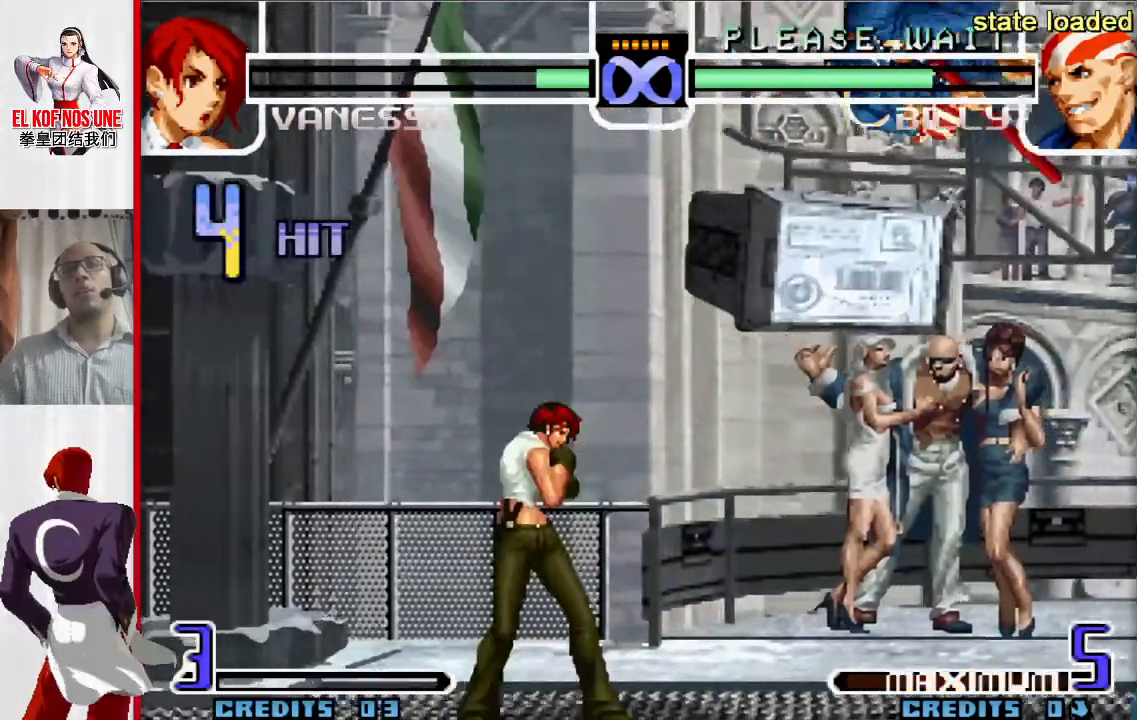
{"buttons": [], "left_stick": "left", "events": [[67, "left_stick", "right"], [133, "L1", "down"], [300, "L1", "up"], [350, "left_stick", "down"], [433, "left_stick", "left"]]}
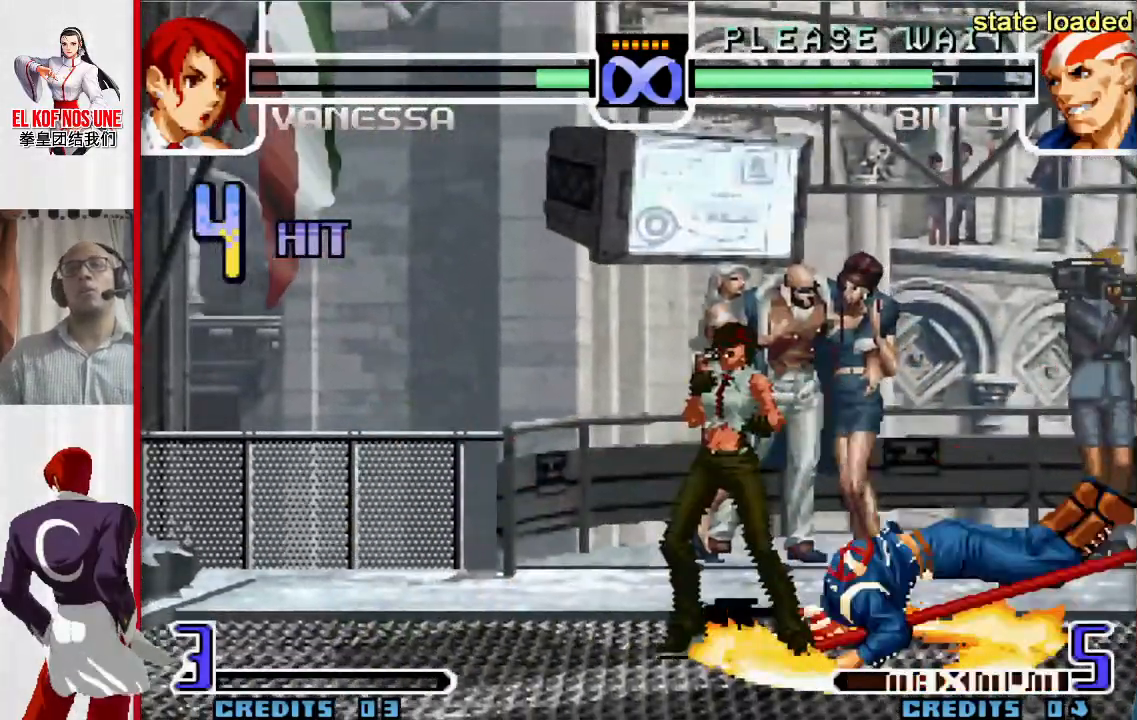
{"buttons": [], "left_stick": "right", "events": [[17, "R1", "down"], [83, "R1", "up"], [117, "left_stick", "center"], [200, "left_stick", "down"], [267, "left_stick", "right"]]}
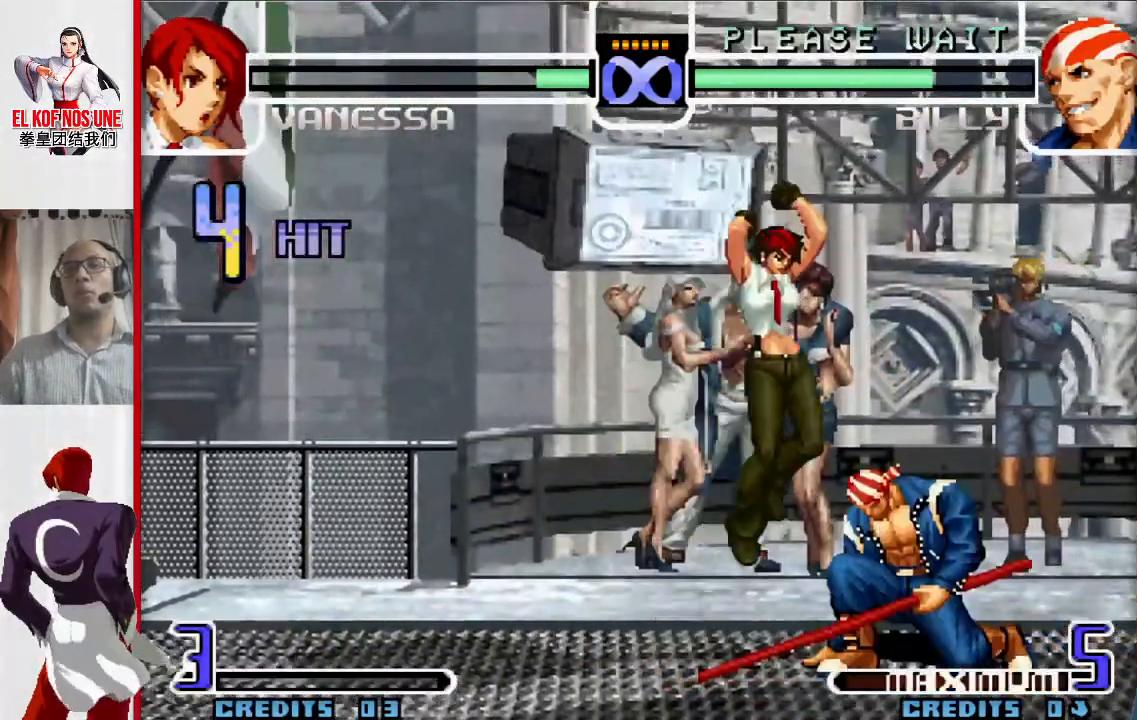
{"buttons": [], "left_stick": "center", "events": [[83, "R1", "down"], [200, "R1", "up"], [417, "R2", "down"], [450, "left_stick", "center"], [467, "R2", "up"]]}
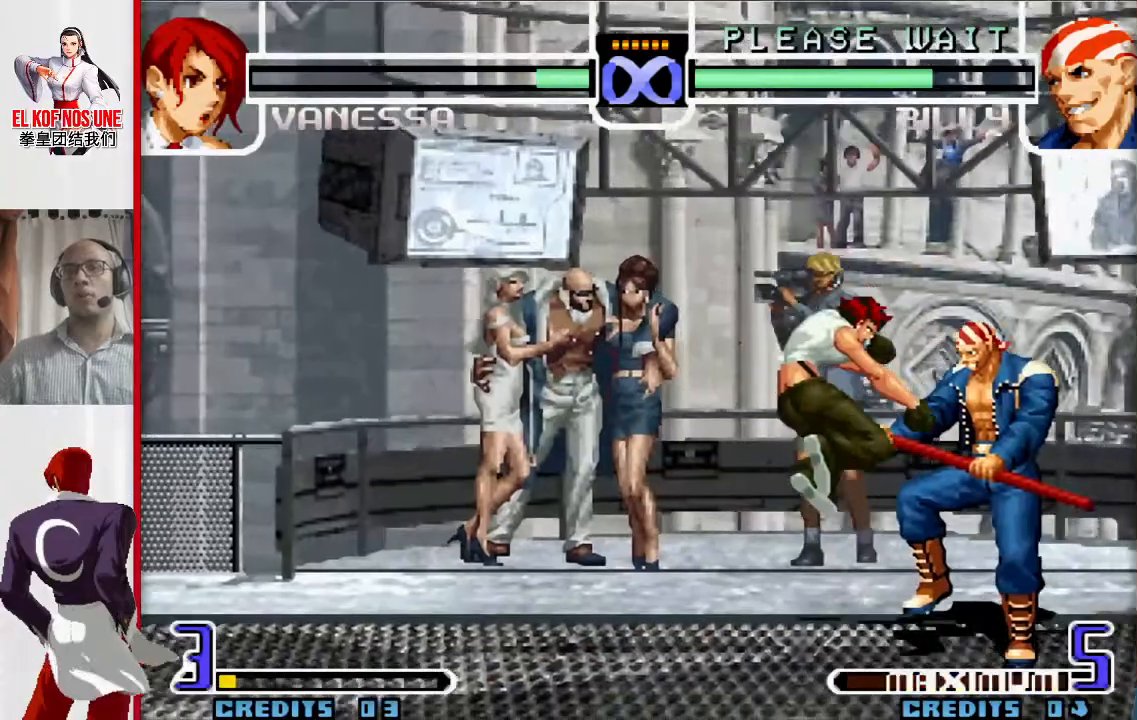
{"buttons": ["R1"], "left_stick": "right", "events": [[33, "R2", "down"], [167, "left_stick", "right"], [183, "R2", "up"], [250, "R1", "down"], [300, "R1", "up"], [383, "R1", "down"]]}
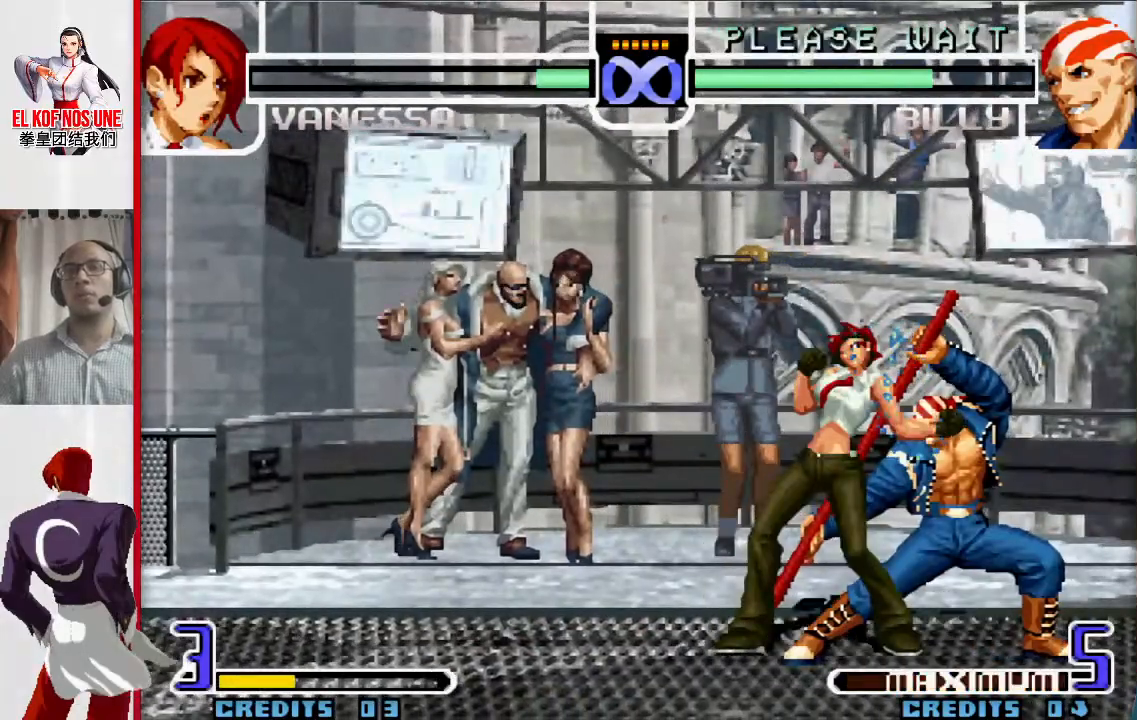
{"buttons": [], "left_stick": "right", "events": [[33, "R1", "up"], [150, "L1", "down"], [167, "R2", "down"], [233, "L1", "up"], [233, "R2", "up"], [350, "R2", "down"], [450, "R2", "up"]]}
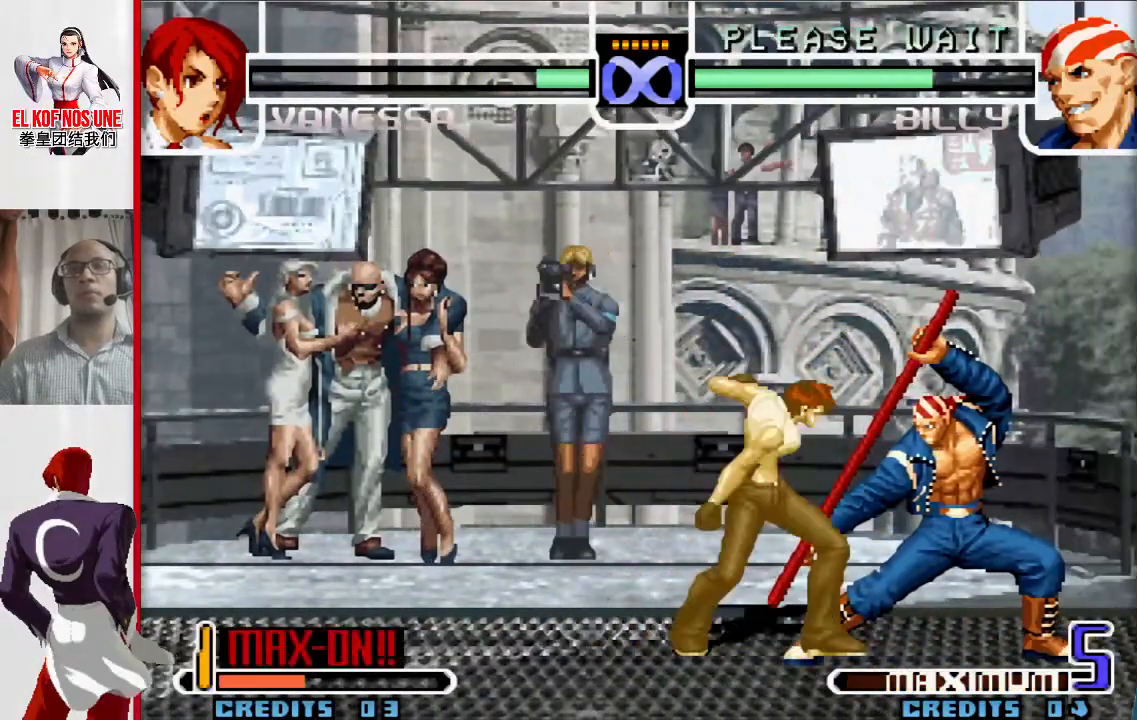
{"buttons": [], "left_stick": "down-right"}
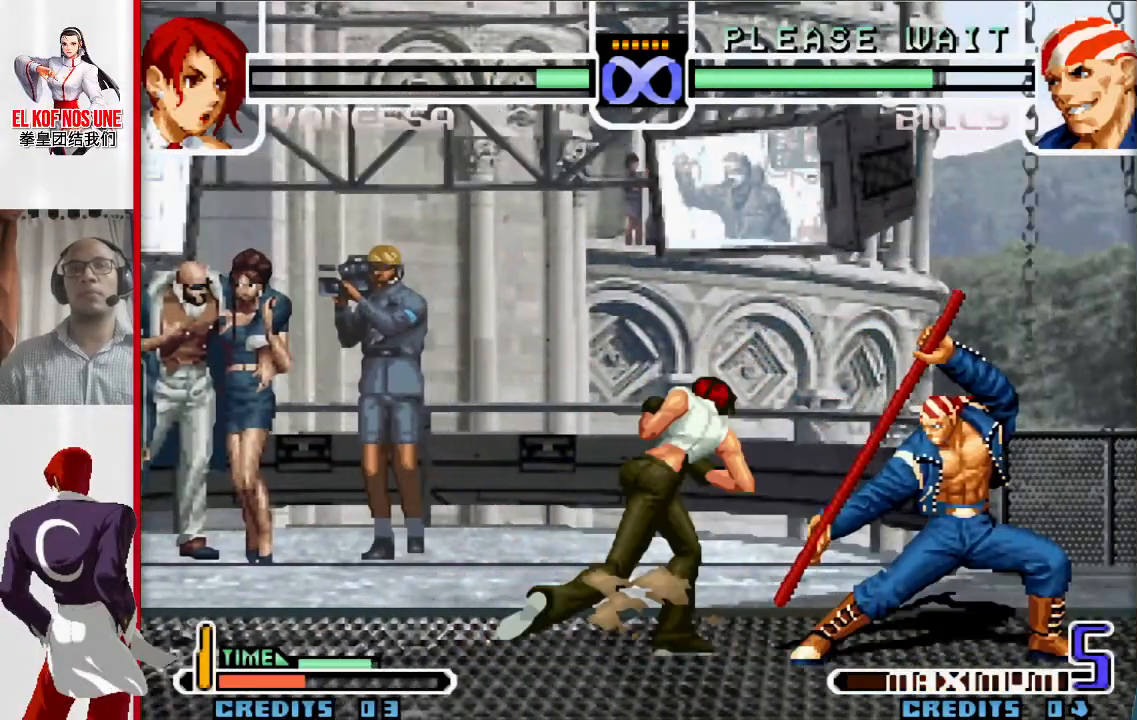
{"buttons": [], "left_stick": "center", "events": [[67, "R1", "down"], [67, "R2", "down"], [83, "L1", "down"], [100, "L1", "up"], [150, "R2", "up"], [150, "left_stick", "center"], [167, "R1", "up"]]}